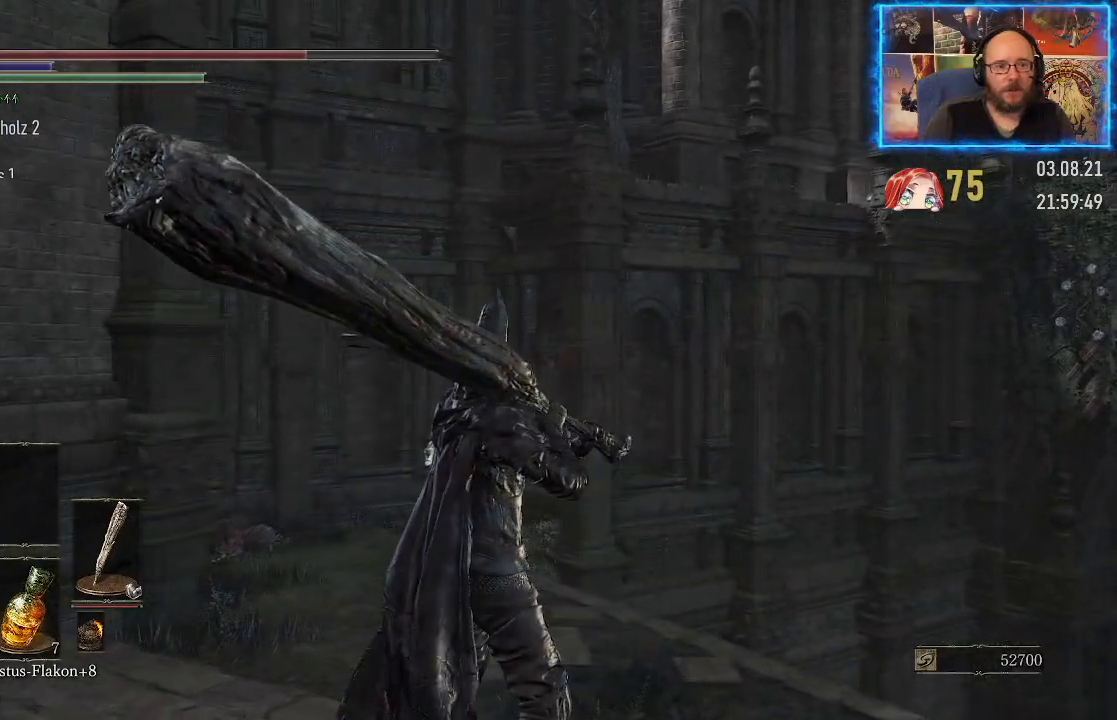
Gameplay with a controller (Xbox layout); each line is a JSON object with the inputs held at the frame after it. "events" lists button and stick changes between this image and that frame as [ms after this image, input, new state], when the widget could be followed in between. Not read: L2 R1.
{"buttons": [], "left_stick": "up", "right_stick": "down-right", "events": [[117, "right_stick", "down-left"], [267, "right_stick", "center"], [367, "right_stick", "down-right"]]}
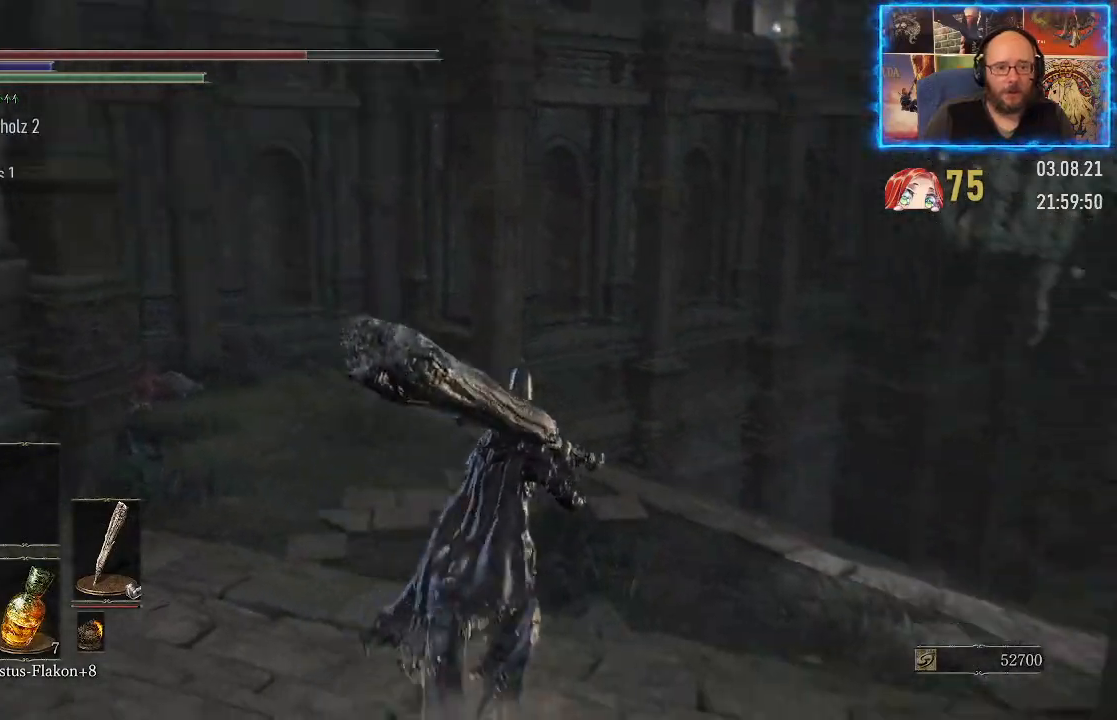
{"buttons": [], "left_stick": "up", "right_stick": "center", "events": [[67, "left_stick", "up-right"], [367, "right_stick", "center"], [483, "left_stick", "up"]]}
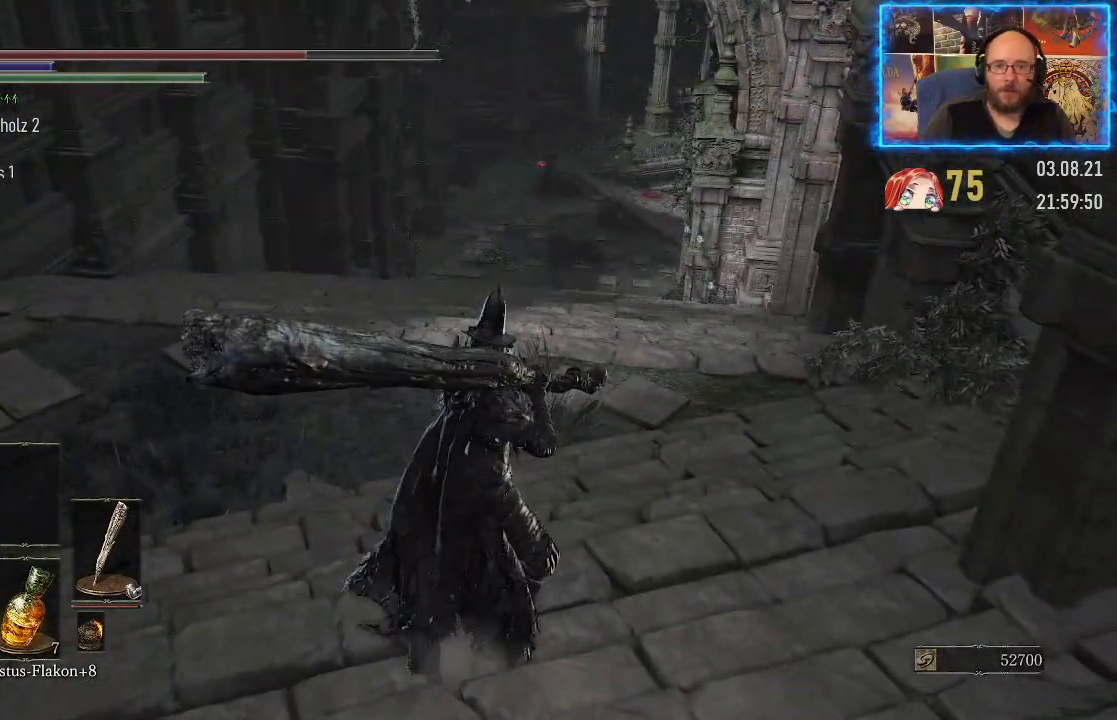
{"buttons": [], "left_stick": "up", "right_stick": "center", "events": []}
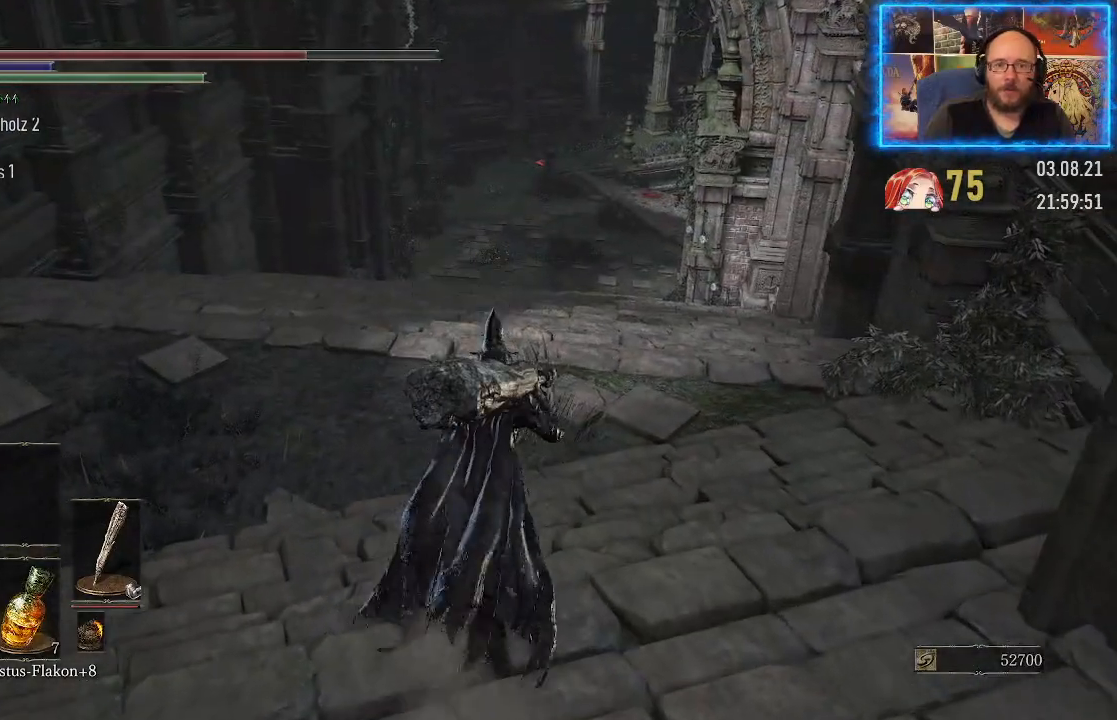
{"buttons": [], "left_stick": "up", "right_stick": "left", "events": [[300, "right_stick", "left"]]}
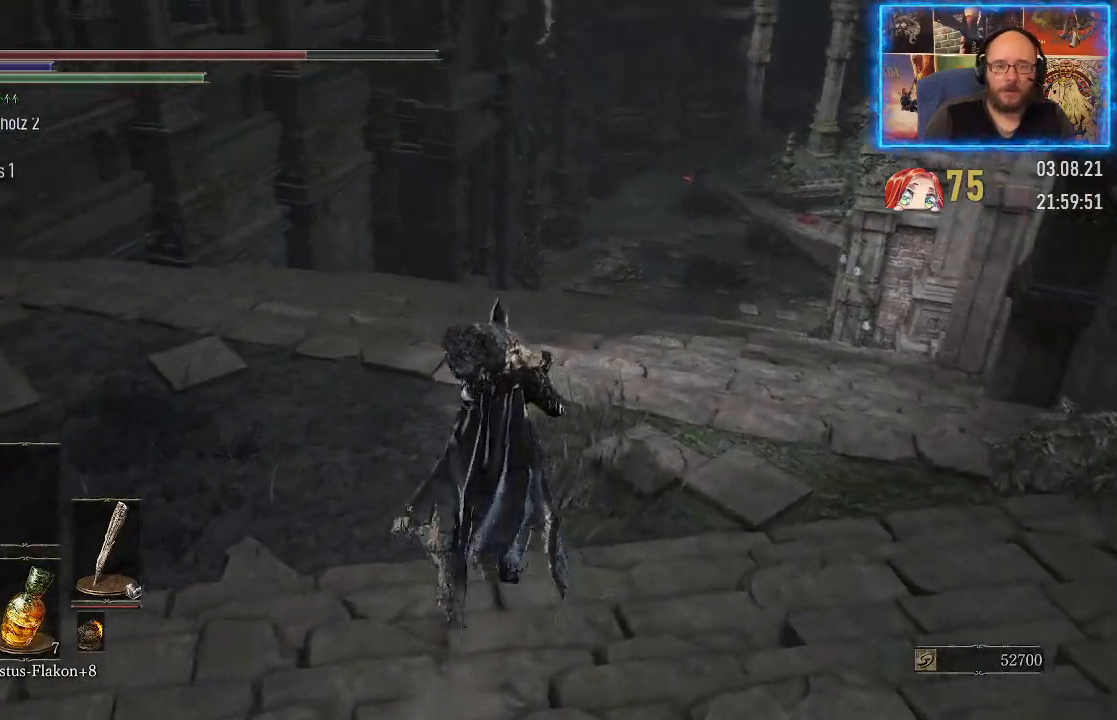
{"buttons": [], "left_stick": "up", "right_stick": "left", "events": []}
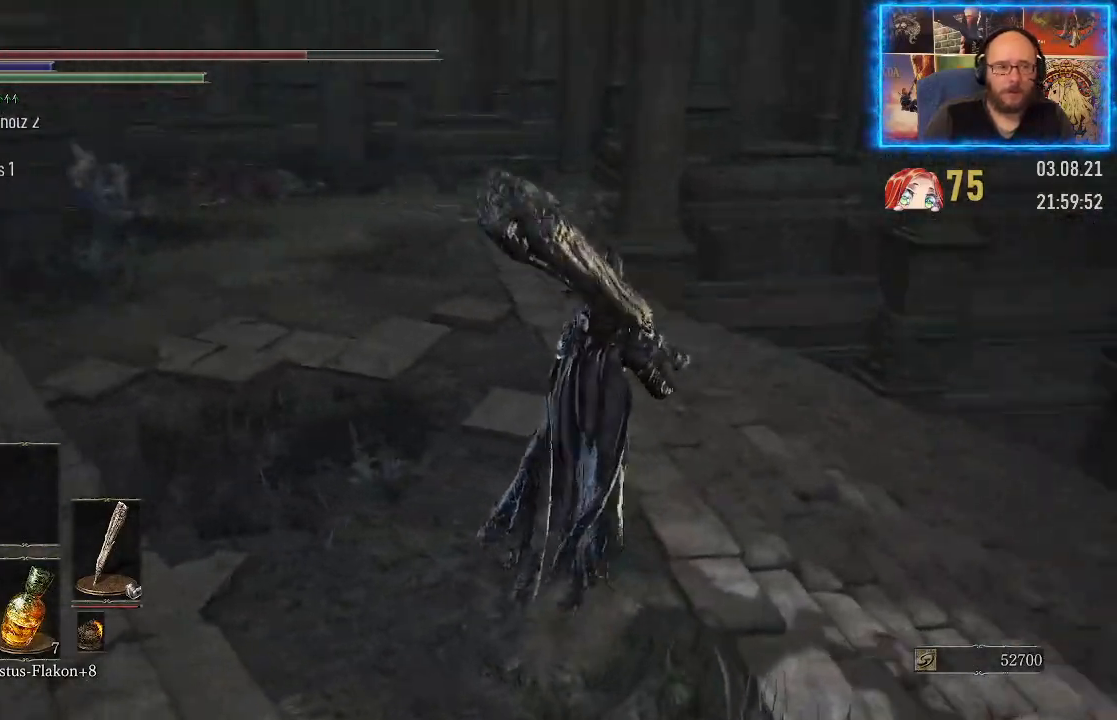
{"buttons": [], "left_stick": "center", "right_stick": "center", "events": [[67, "left_stick", "center"], [217, "right_stick", "center"]]}
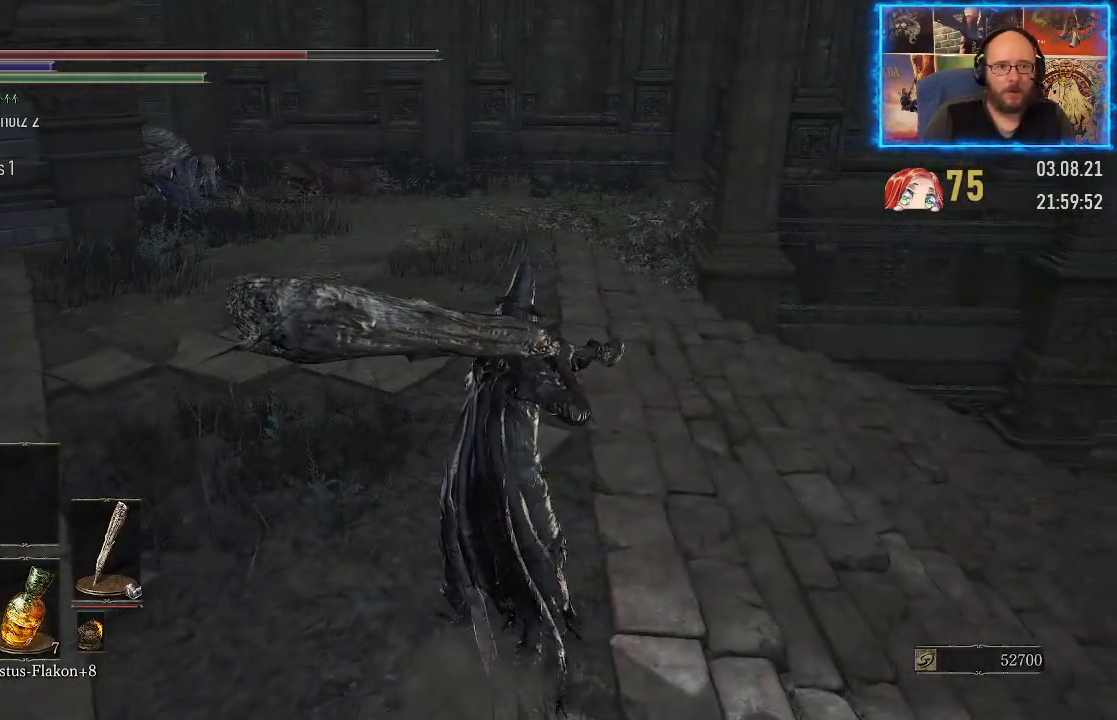
{"buttons": [], "left_stick": "up-left", "right_stick": "center", "events": [[83, "right_stick", "left"], [117, "left_stick", "up-left"], [383, "right_stick", "center"]]}
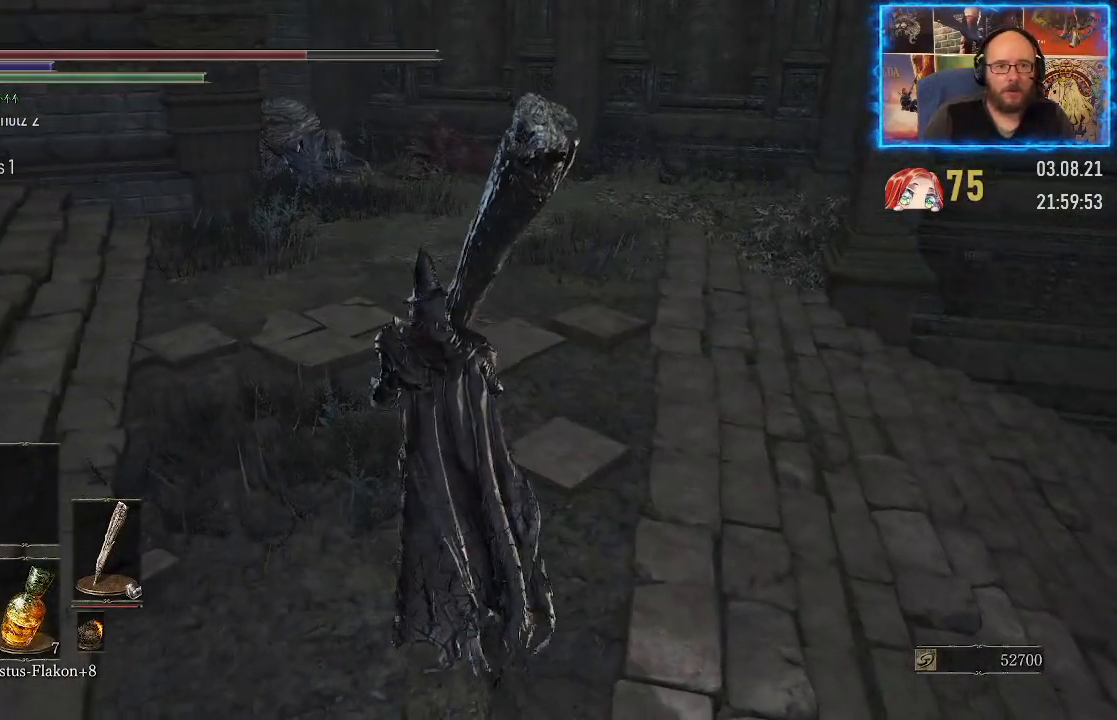
{"buttons": [], "left_stick": "up", "right_stick": "center", "events": [[267, "left_stick", "up"]]}
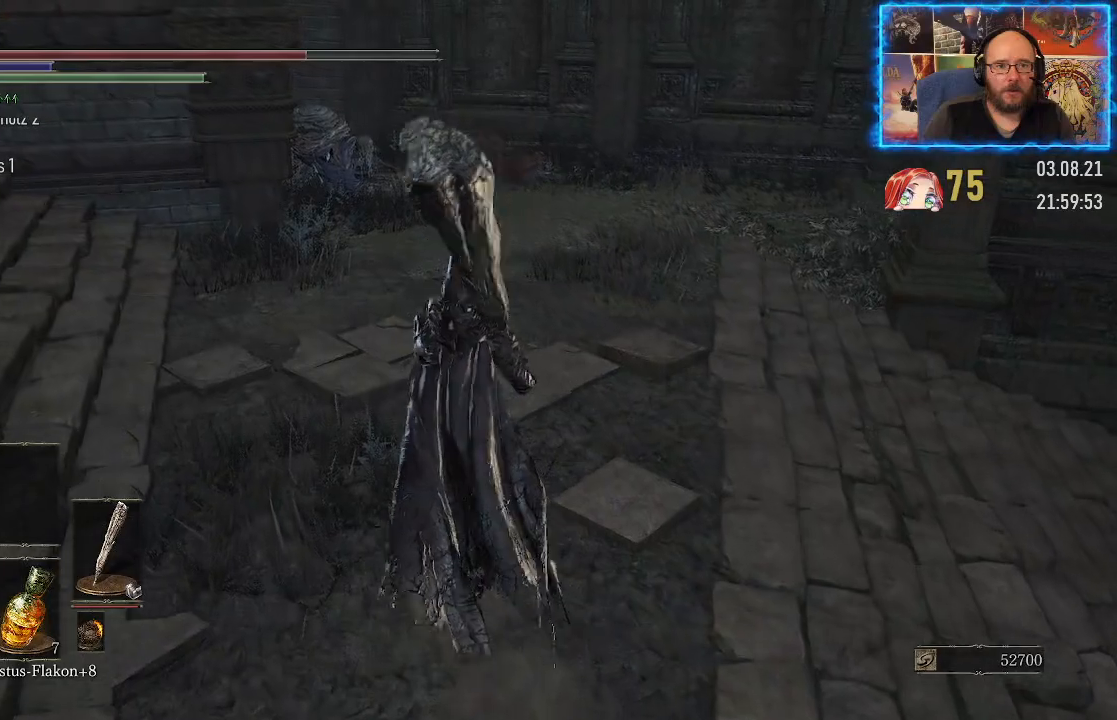
{"buttons": [], "left_stick": "up", "right_stick": "center", "events": []}
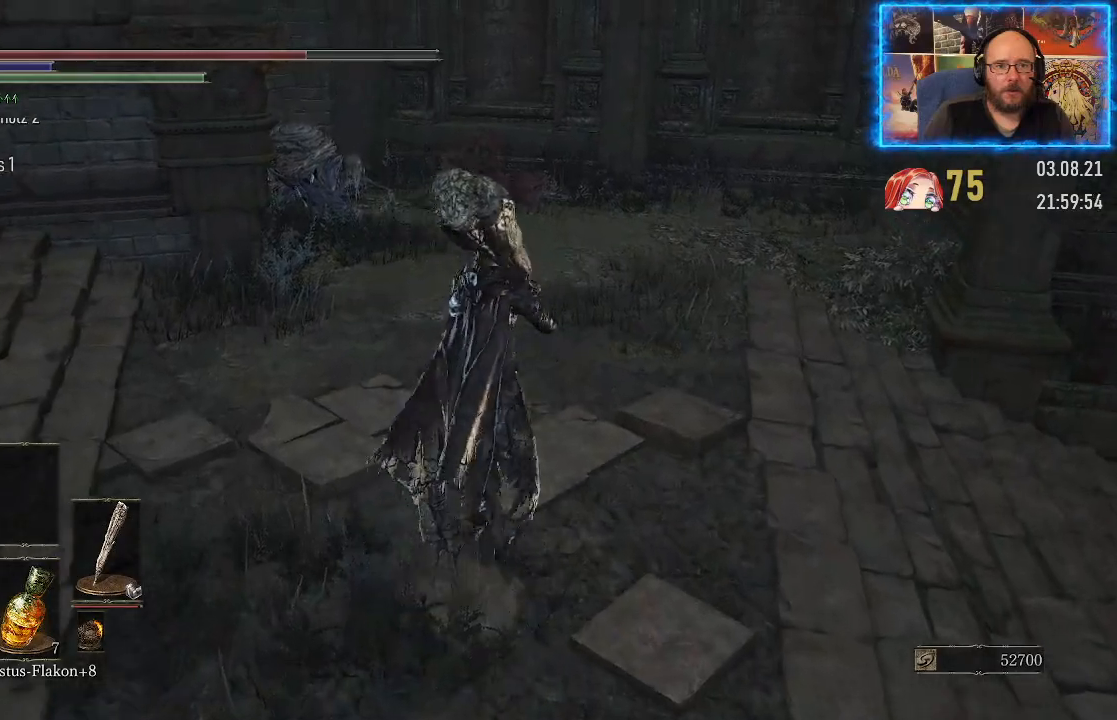
{"buttons": [], "left_stick": "up", "right_stick": "center", "events": []}
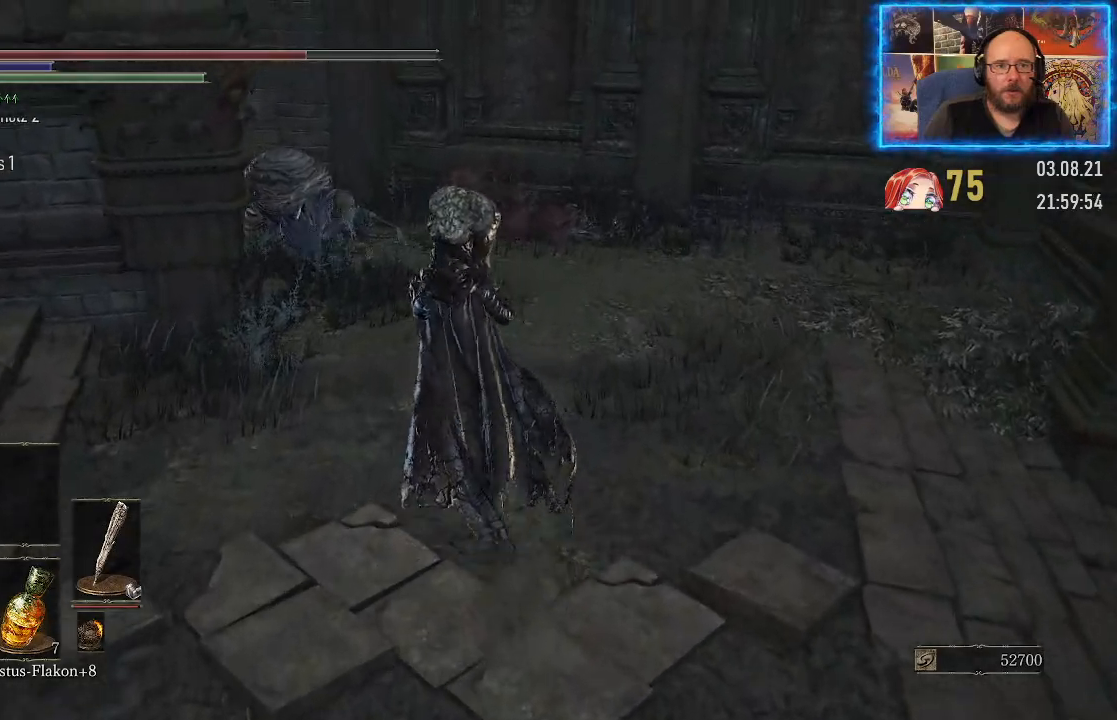
{"buttons": [], "left_stick": "up", "right_stick": "center", "events": []}
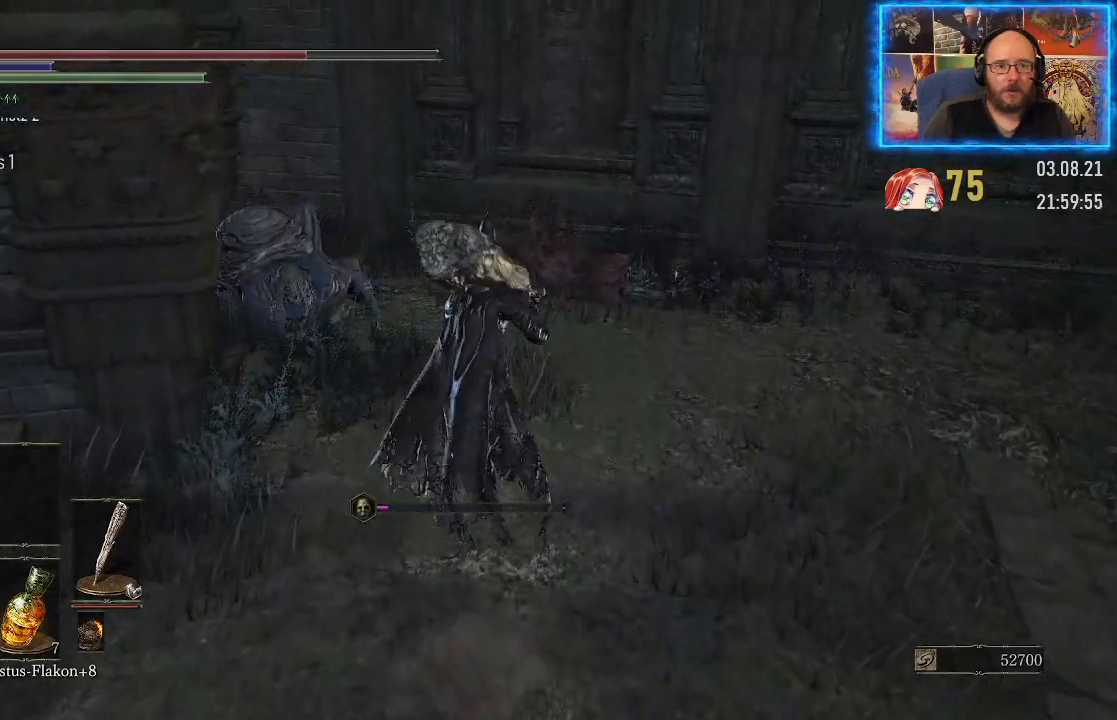
{"buttons": [], "left_stick": "up", "right_stick": "center", "events": []}
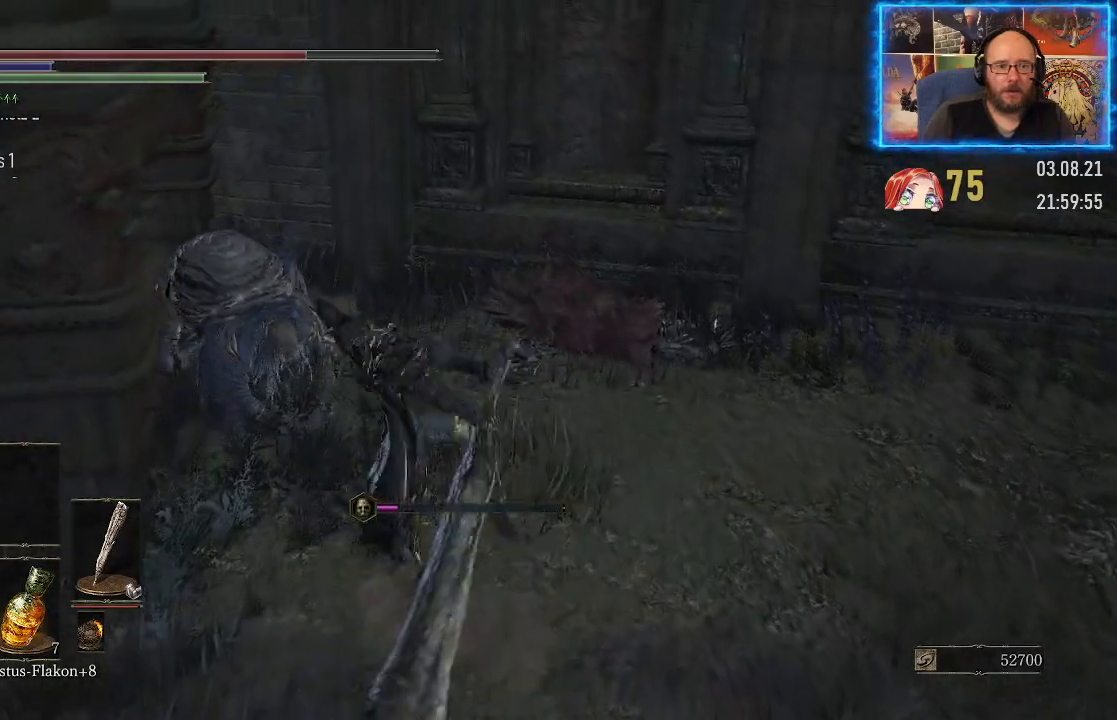
{"buttons": [], "left_stick": "center", "right_stick": "center", "events": [[300, "left_stick", "center"]]}
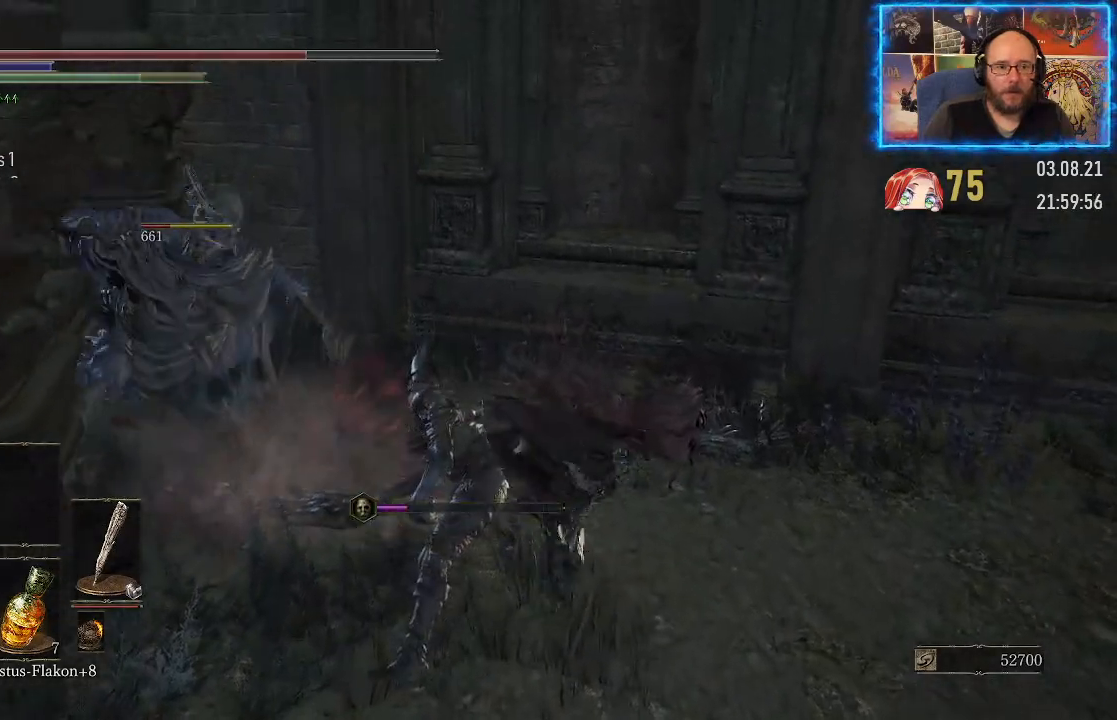
{"buttons": [], "left_stick": "up-left", "right_stick": "down-left", "events": [[400, "left_stick", "up-left"], [450, "right_stick", "down-left"]]}
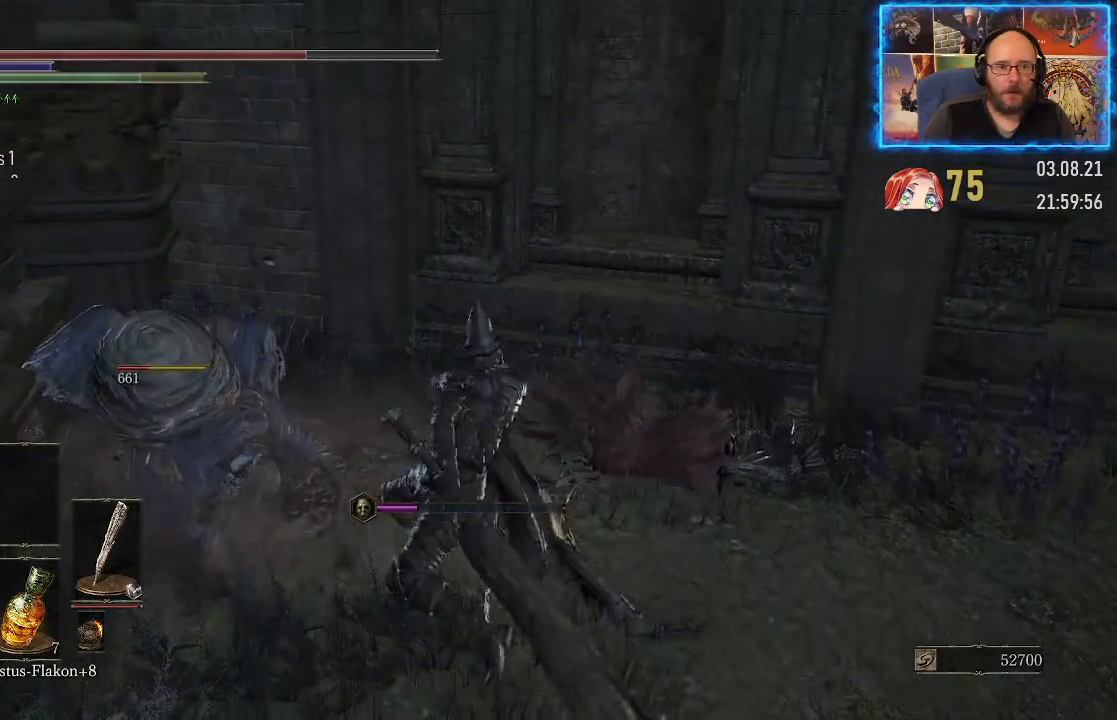
{"buttons": [], "left_stick": "right", "right_stick": "right", "events": [[200, "left_stick", "center"], [317, "right_stick", "center"], [367, "left_stick", "right"], [367, "right_stick", "right"]]}
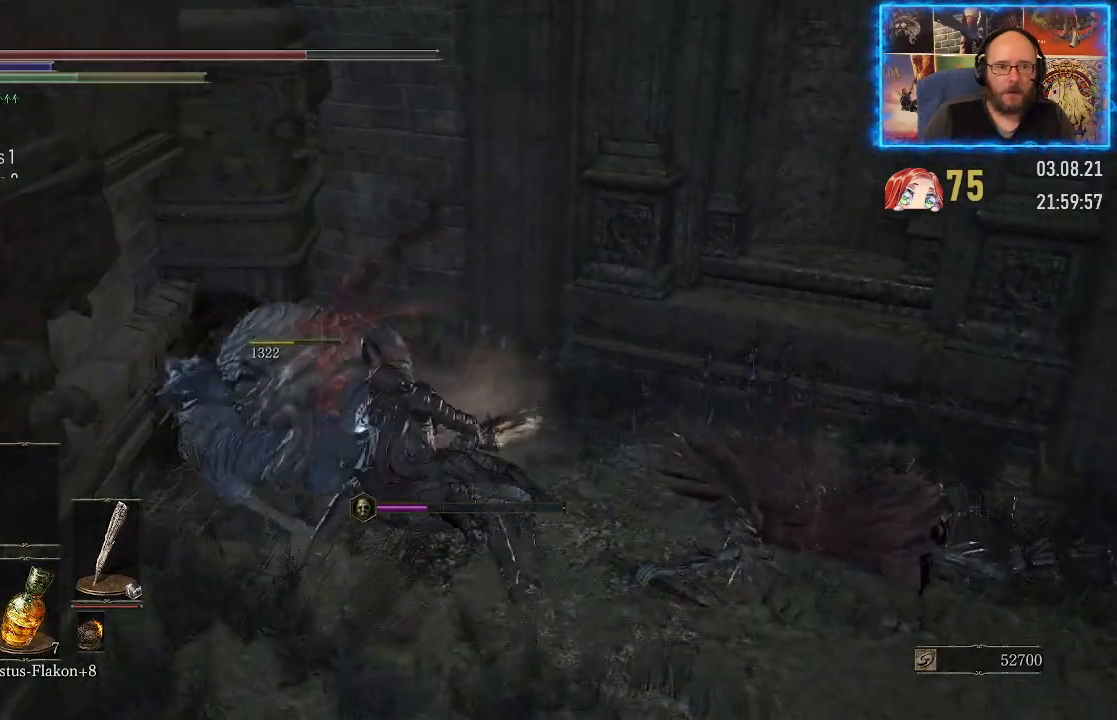
{"buttons": [], "left_stick": "up-right", "right_stick": "down-right", "events": [[367, "left_stick", "up-right"], [500, "right_stick", "down-right"]]}
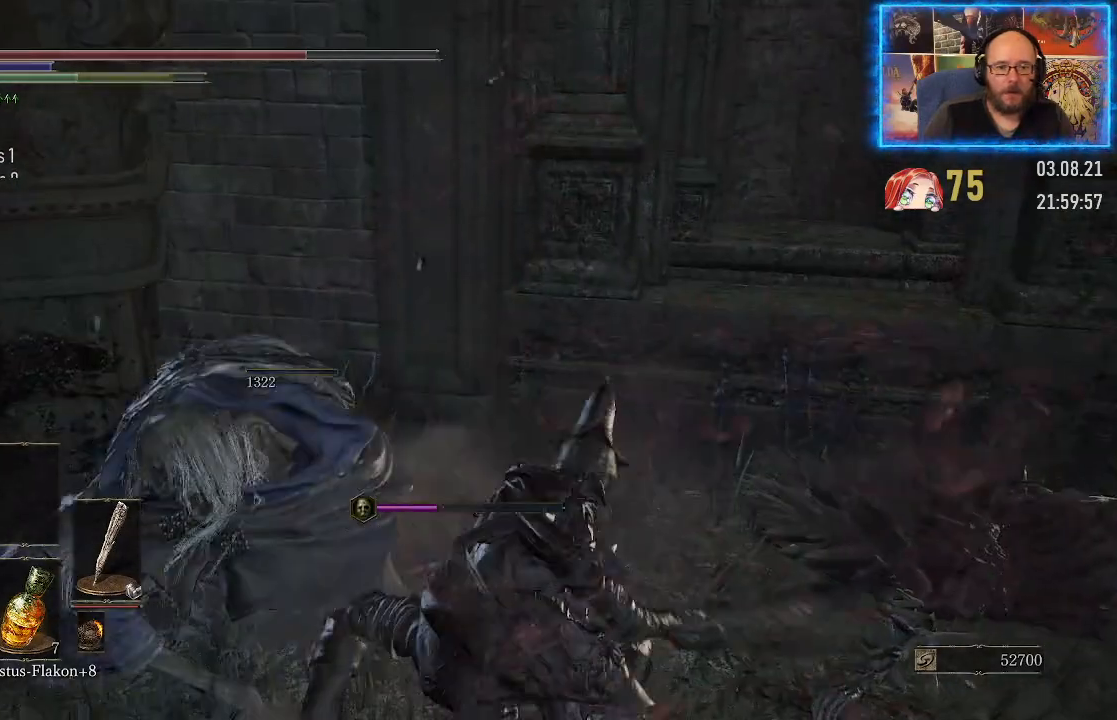
{"buttons": [], "left_stick": "up-right", "right_stick": "down-right", "events": []}
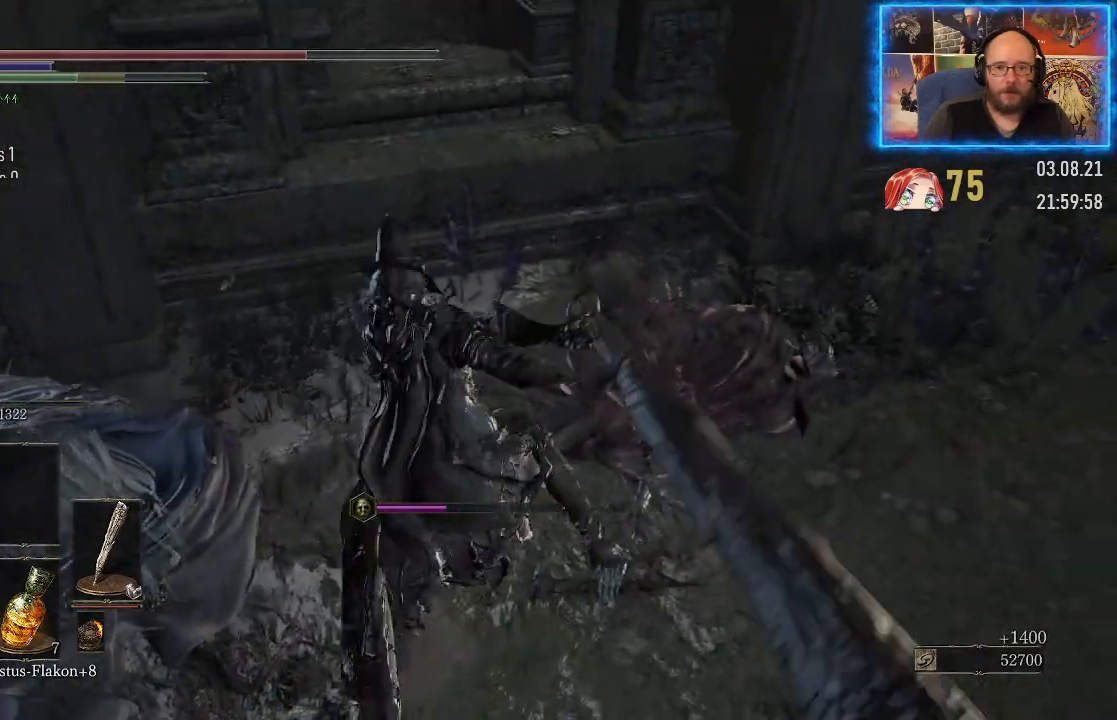
{"buttons": [], "left_stick": "center", "right_stick": "right", "events": [[17, "right_stick", "down"], [167, "right_stick", "center"], [367, "right_stick", "right"], [383, "left_stick", "center"]]}
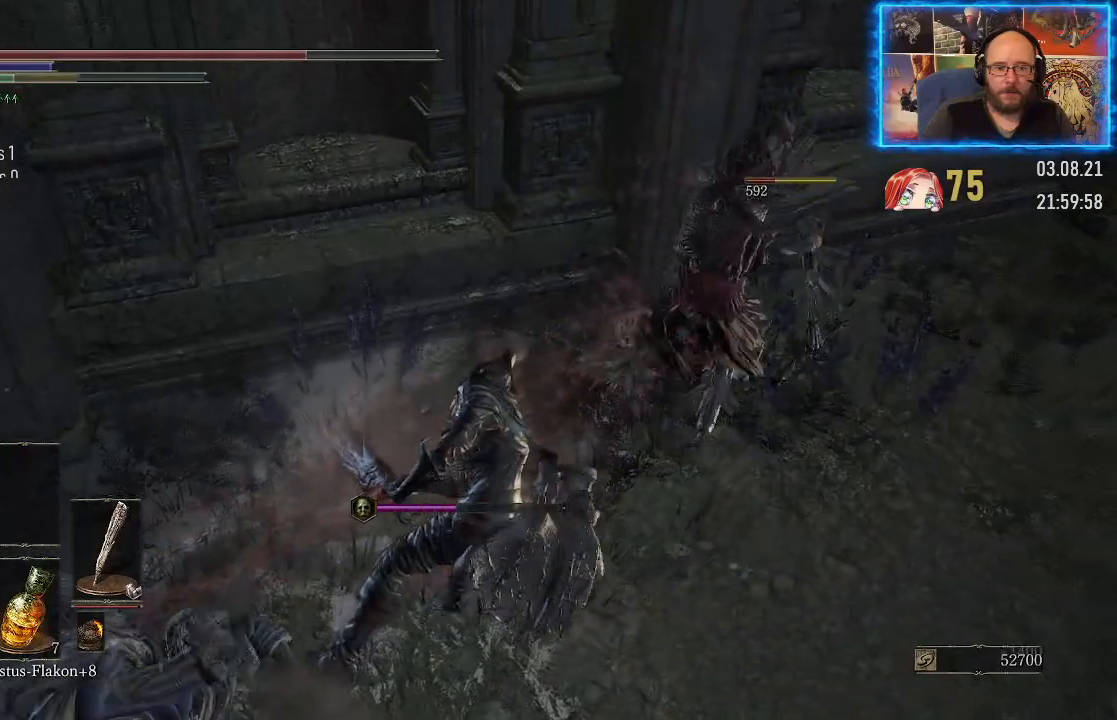
{"buttons": [], "left_stick": "up-right", "right_stick": "right", "events": [[100, "right_stick", "center"], [317, "right_stick", "right"], [467, "left_stick", "up-right"]]}
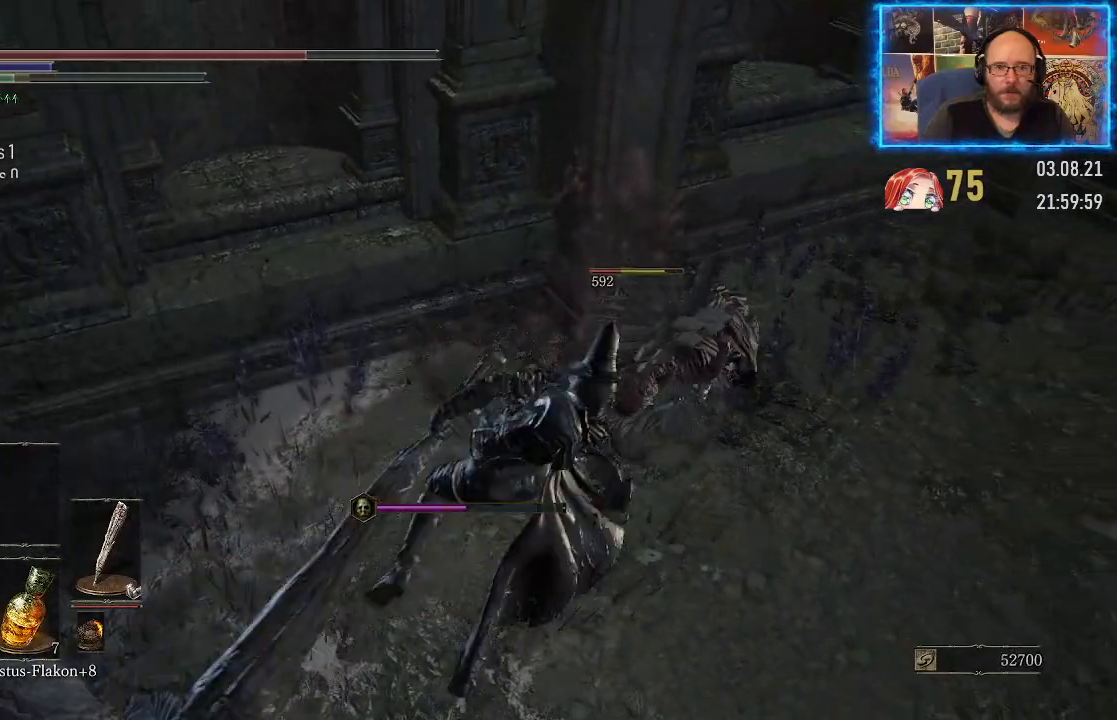
{"buttons": [], "left_stick": "right", "right_stick": "right", "events": [[450, "left_stick", "right"]]}
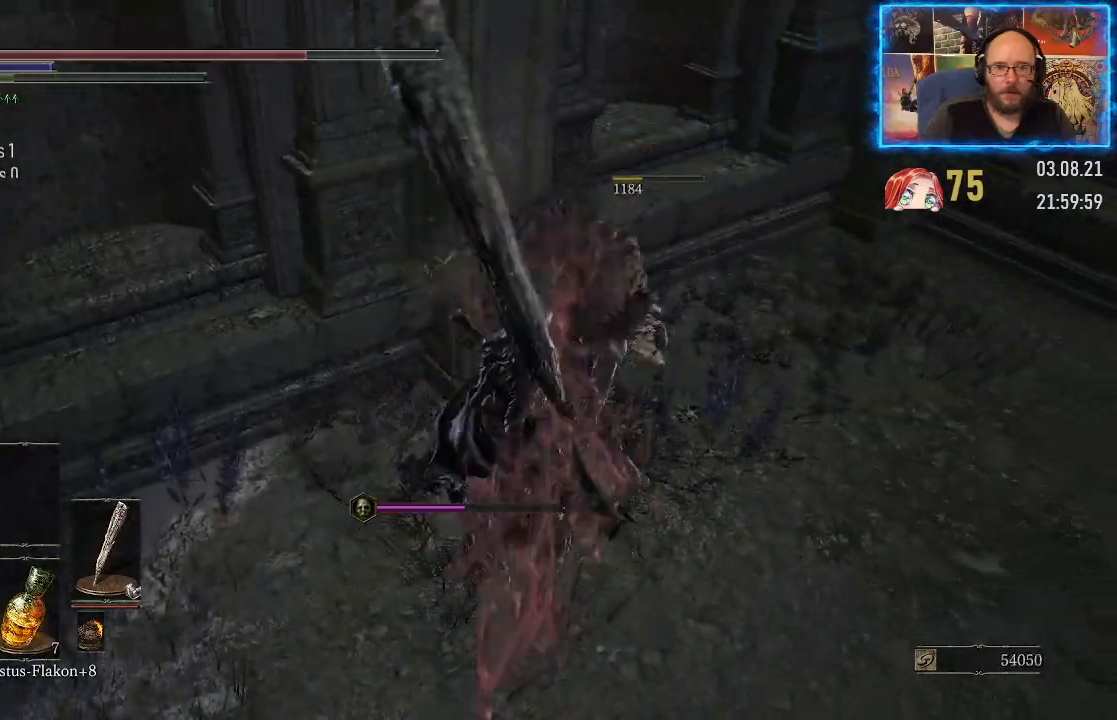
{"buttons": [], "left_stick": "center", "right_stick": "center", "events": [[483, "left_stick", "center"], [483, "right_stick", "center"]]}
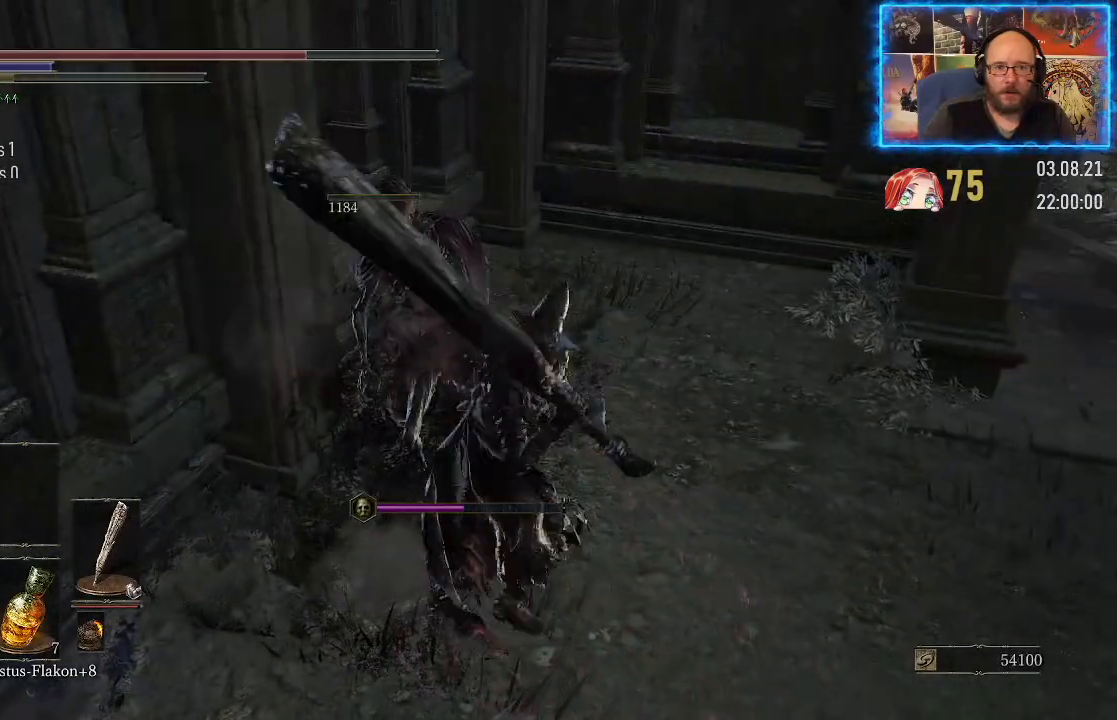
{"buttons": [], "left_stick": "right", "right_stick": "right", "events": [[167, "right_stick", "right"], [250, "left_stick", "right"]]}
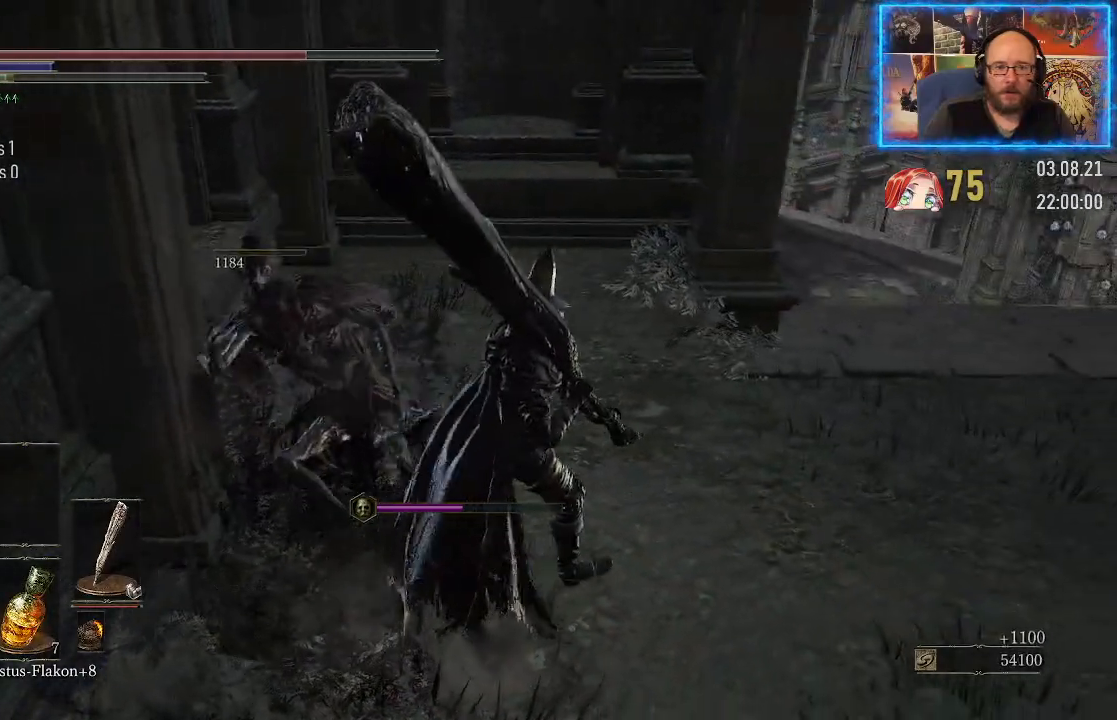
{"buttons": [], "left_stick": "right", "right_stick": "left", "events": [[33, "right_stick", "center"], [150, "right_stick", "left"]]}
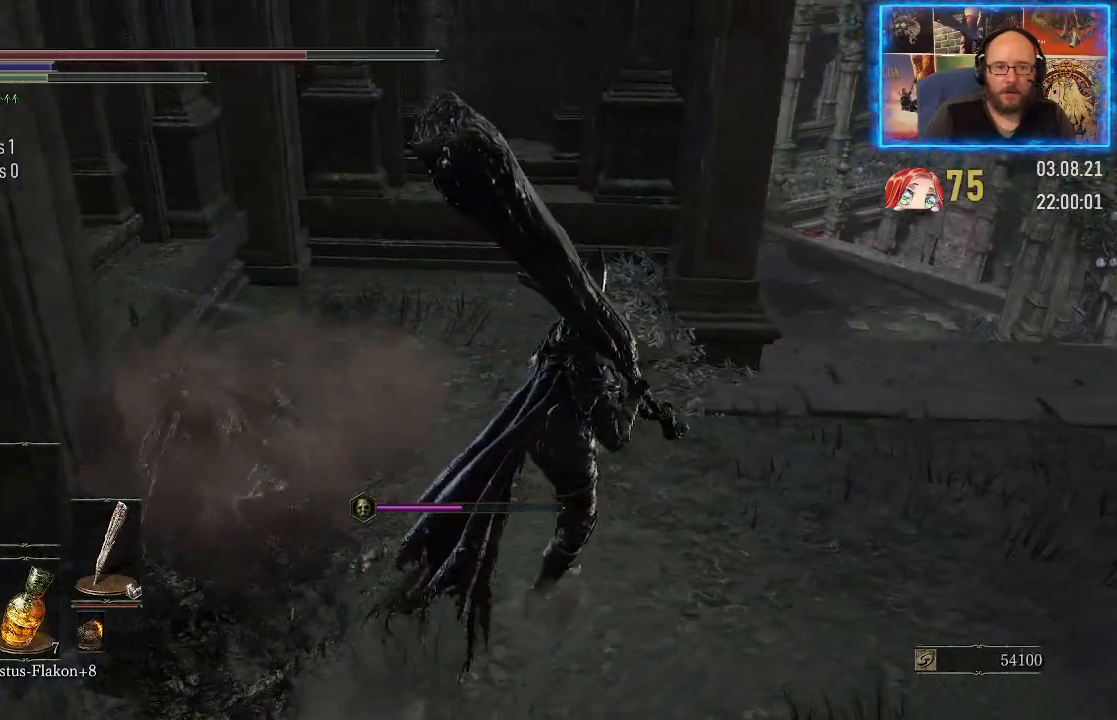
{"buttons": [], "left_stick": "right", "right_stick": "left", "events": []}
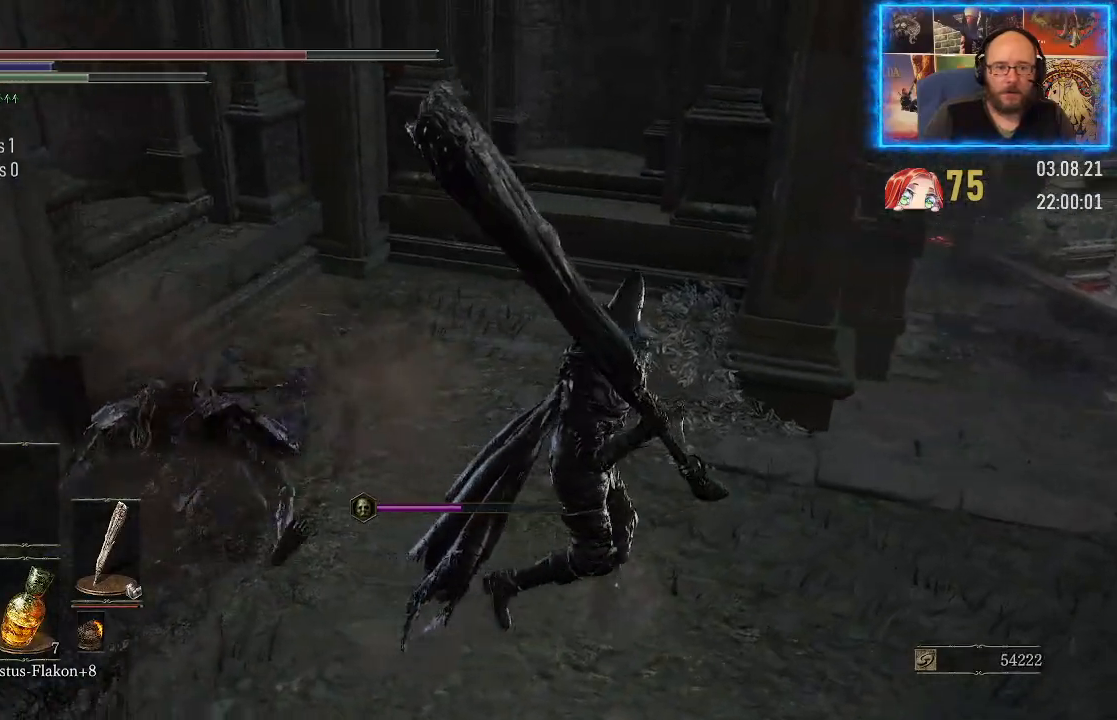
{"buttons": [], "left_stick": "right", "right_stick": "up-right", "events": [[200, "right_stick", "center"], [283, "right_stick", "right"], [367, "right_stick", "up-right"]]}
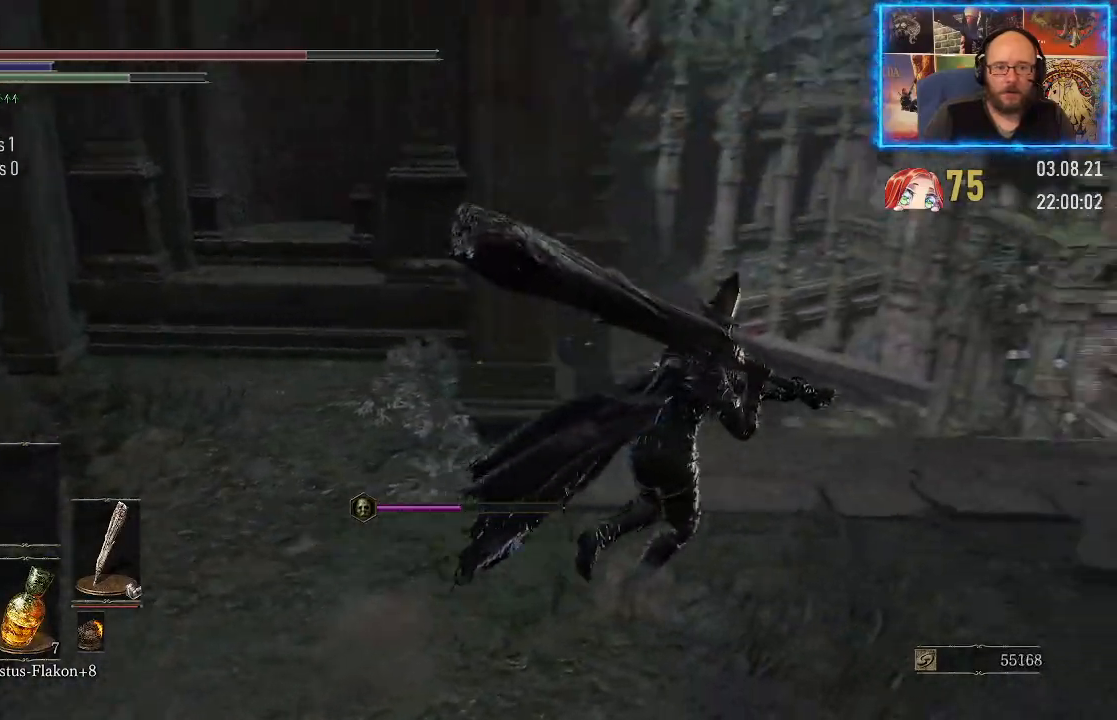
{"buttons": [], "left_stick": "up-right", "right_stick": "center", "events": [[33, "left_stick", "up-right"], [100, "right_stick", "center"]]}
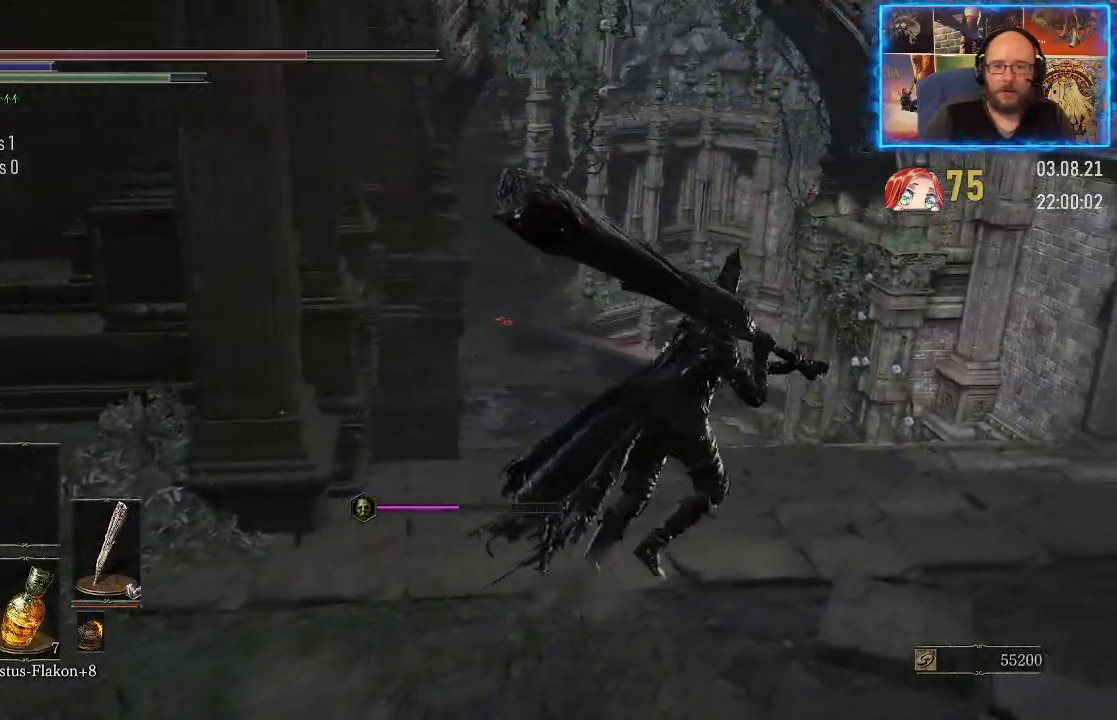
{"buttons": [], "left_stick": "up", "right_stick": "center", "events": [[233, "left_stick", "up"]]}
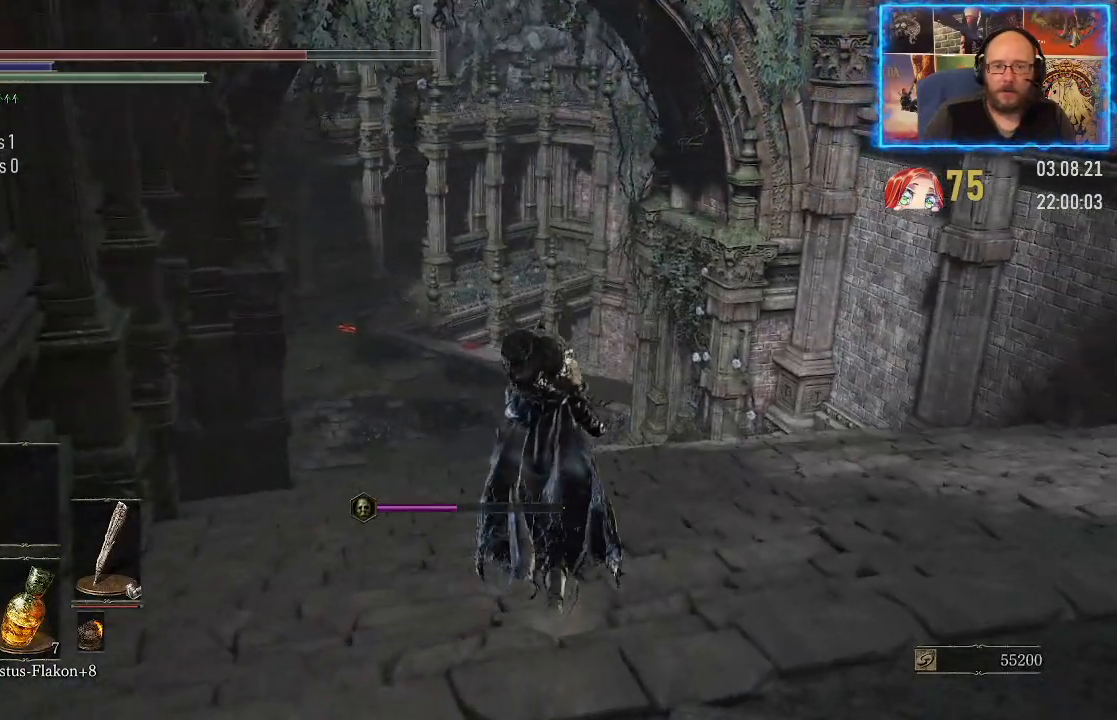
{"buttons": [], "left_stick": "up", "right_stick": "up", "events": [[383, "right_stick", "up"]]}
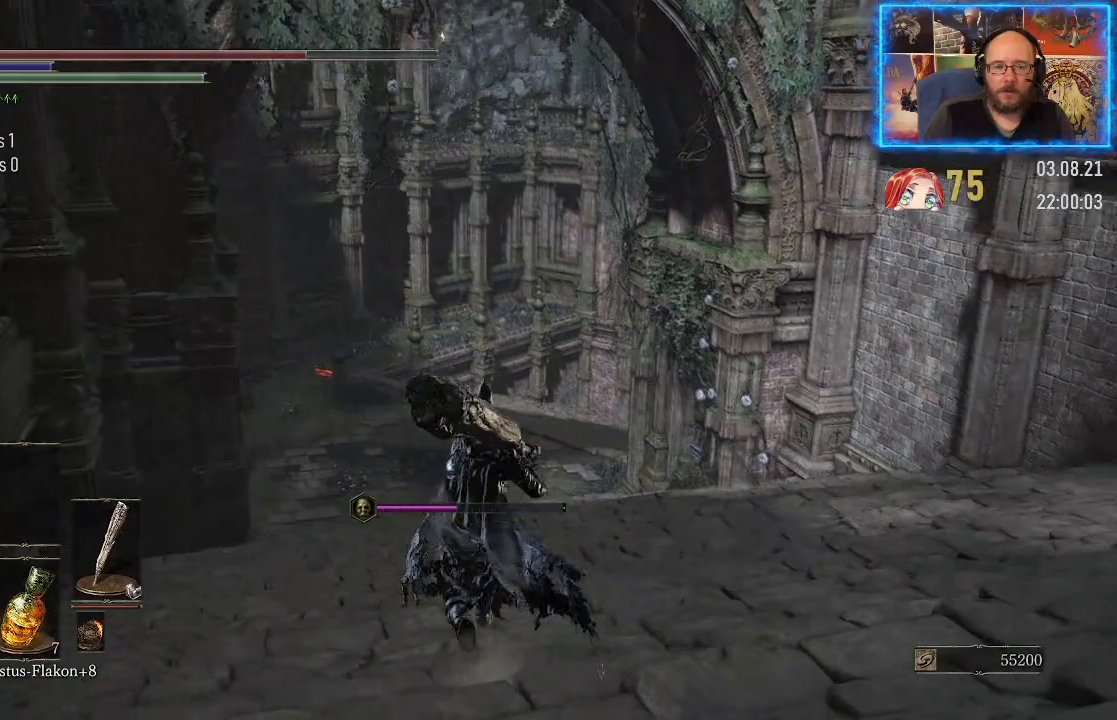
{"buttons": [], "left_stick": "up-right", "right_stick": "left", "events": [[17, "right_stick", "up-left"], [117, "right_stick", "left"], [283, "left_stick", "up-right"]]}
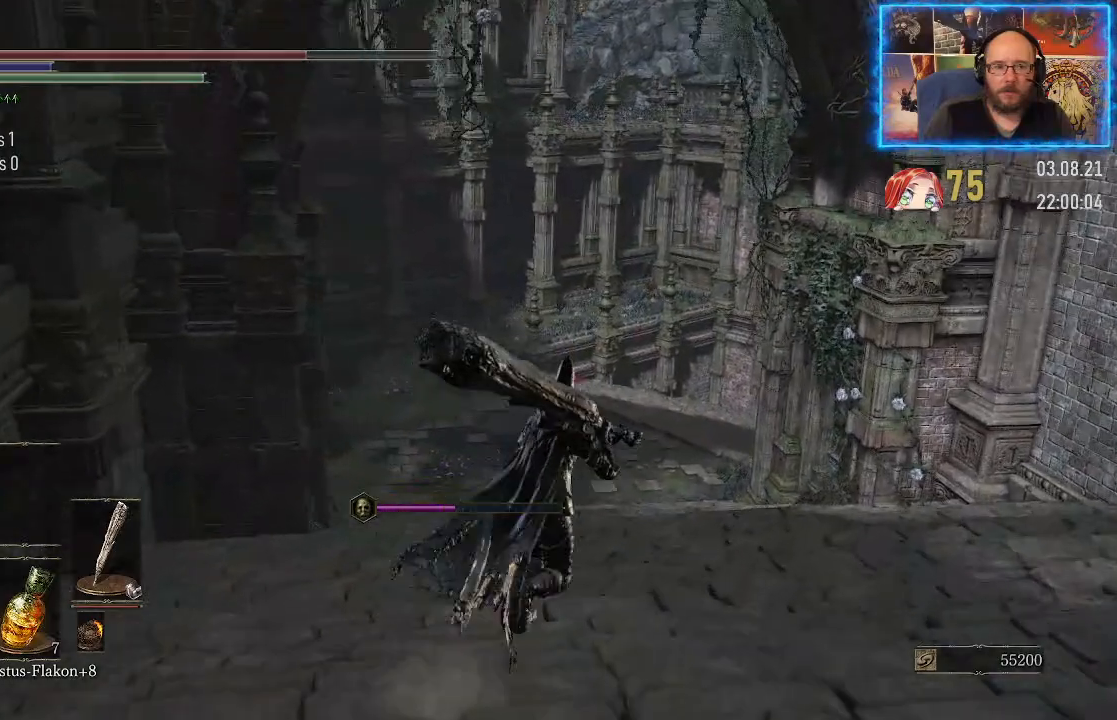
{"buttons": [], "left_stick": "up-right", "right_stick": "left", "events": []}